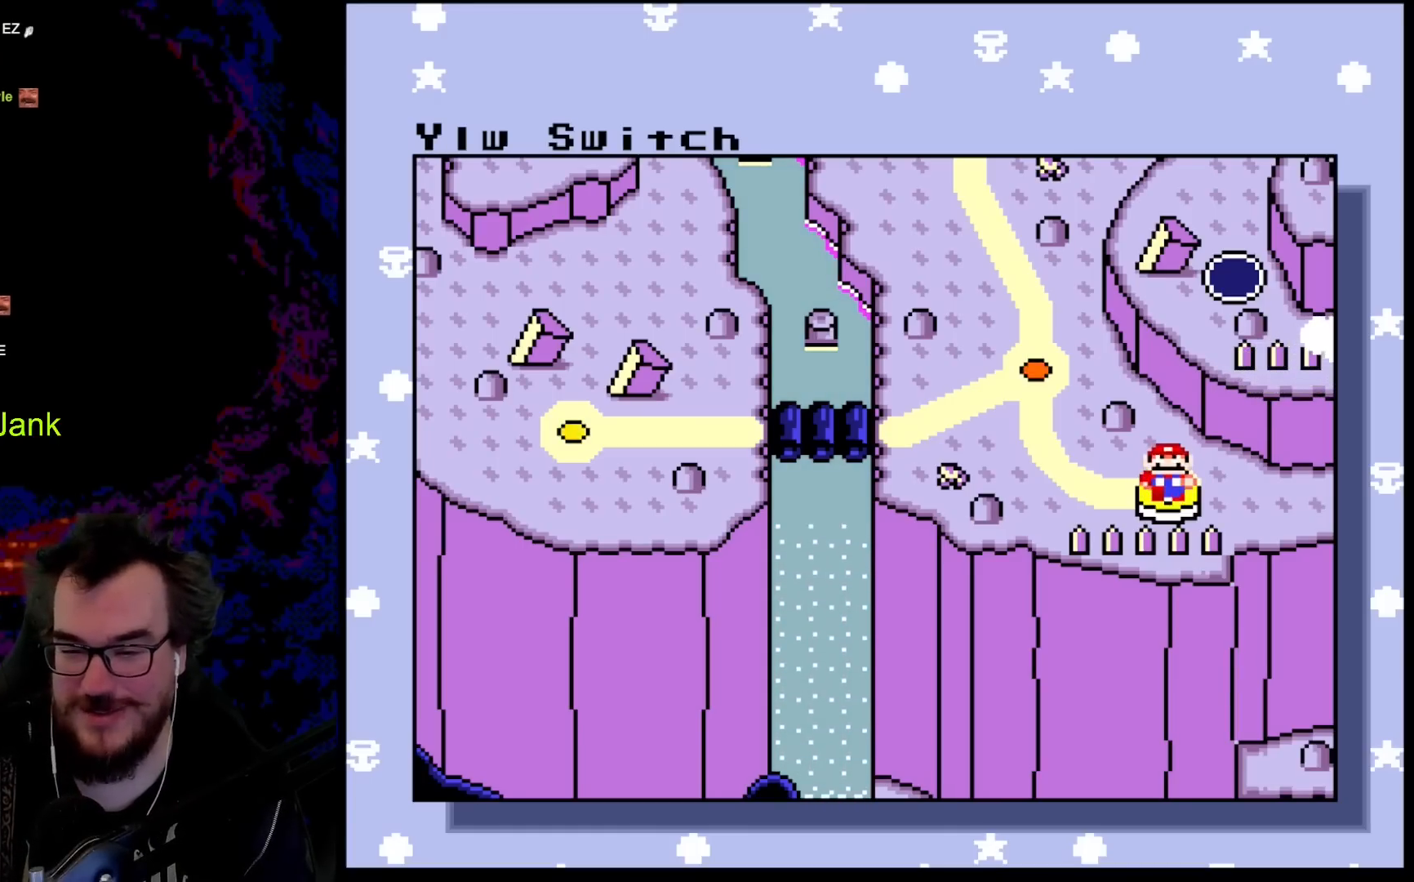
Gameplay with a controller (Nintendo layout); each line is a JSON object with the inputs held at the frame after it. "events" lists button and stick changes between this image and that frame as [ms after this image, input, new state], when the widget could be followed in between. Not read: L3 R3.
{"buttons": [], "events": [[183, "B", "down"], [450, "B", "up"]]}
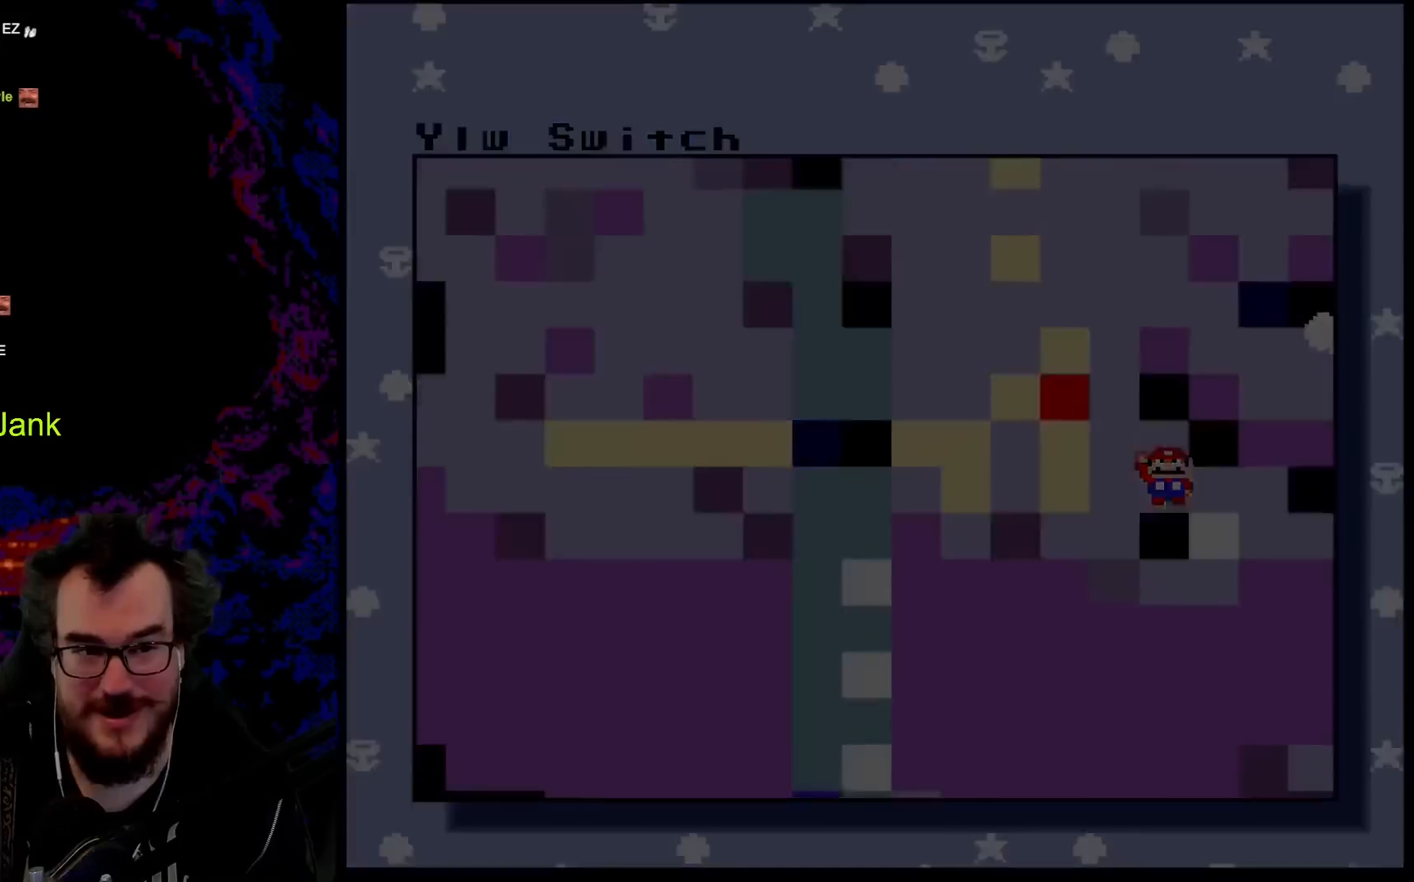
{"buttons": [], "events": []}
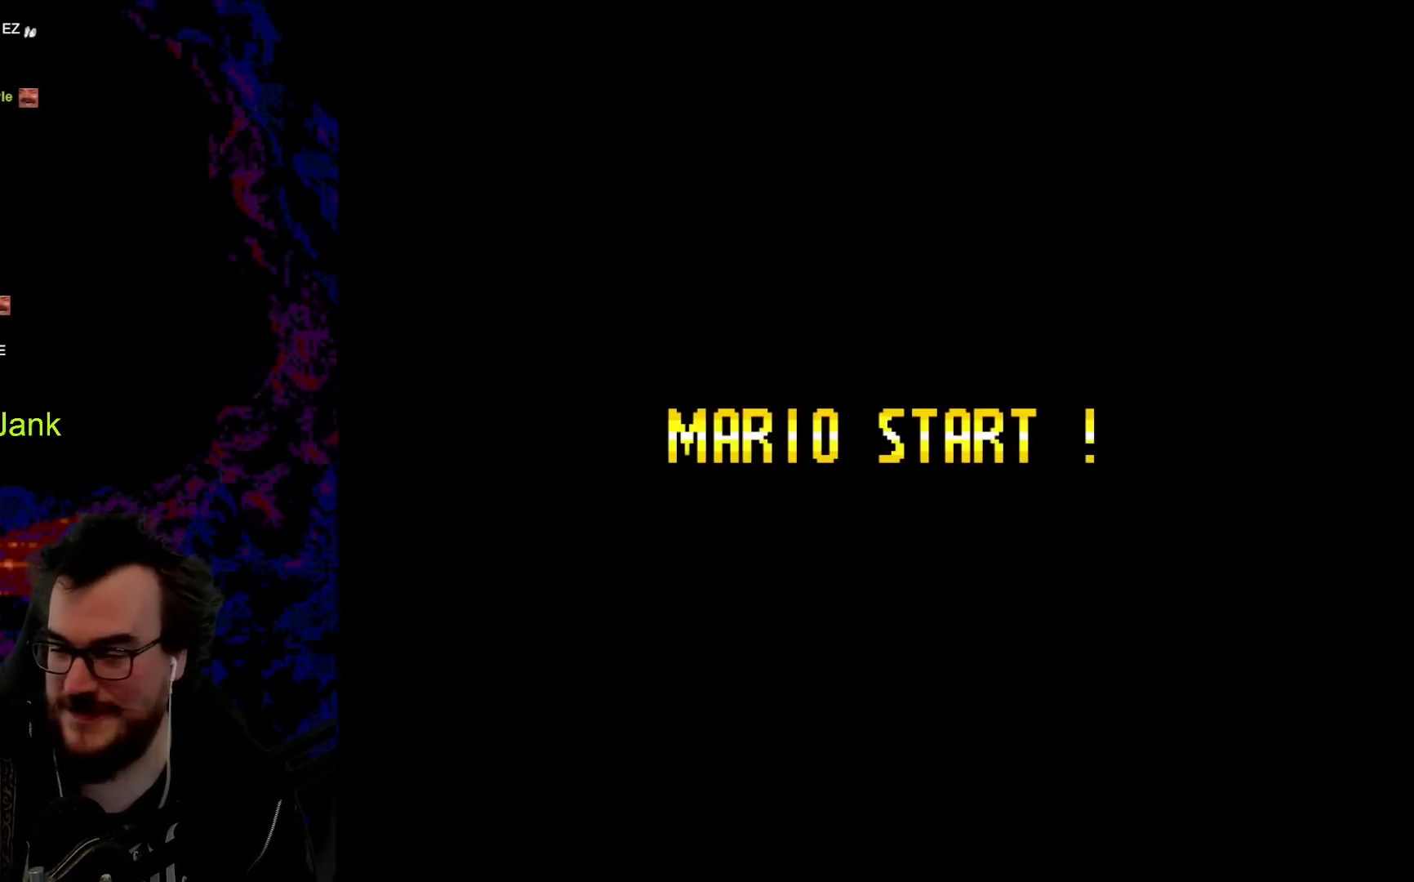
{"buttons": [], "events": []}
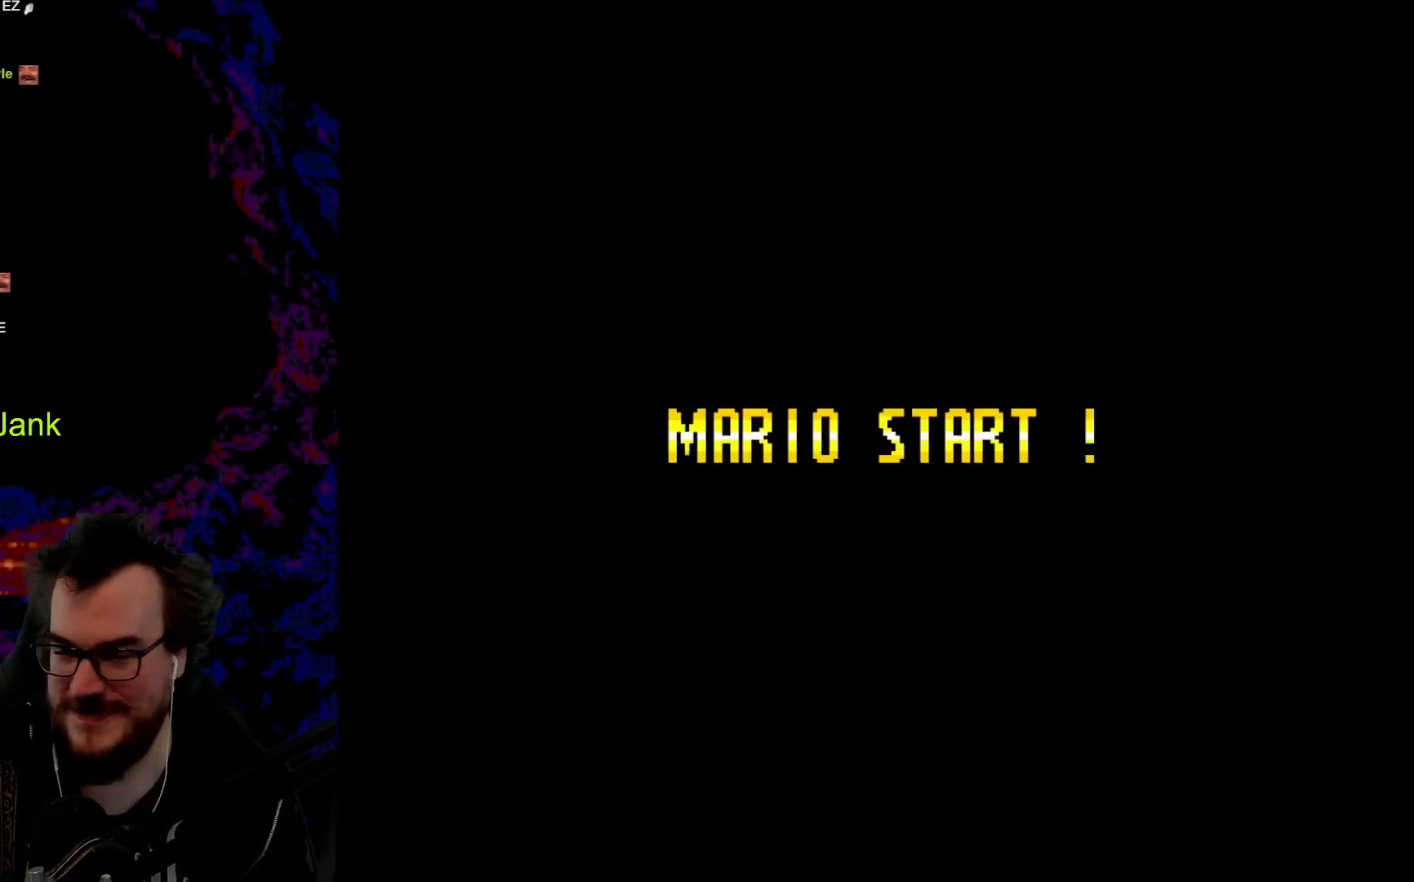
{"buttons": [], "events": []}
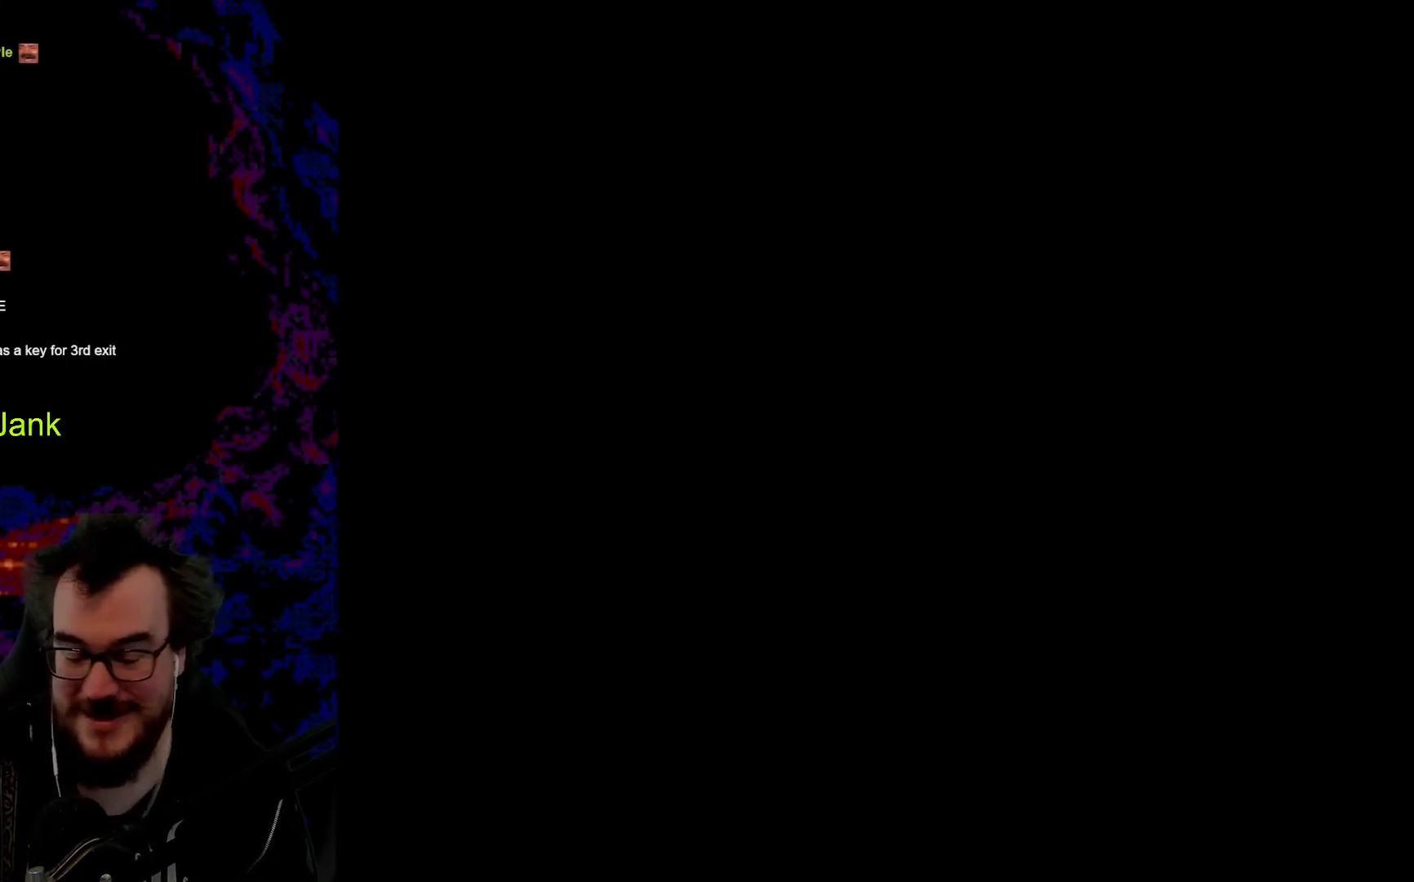
{"buttons": [], "events": []}
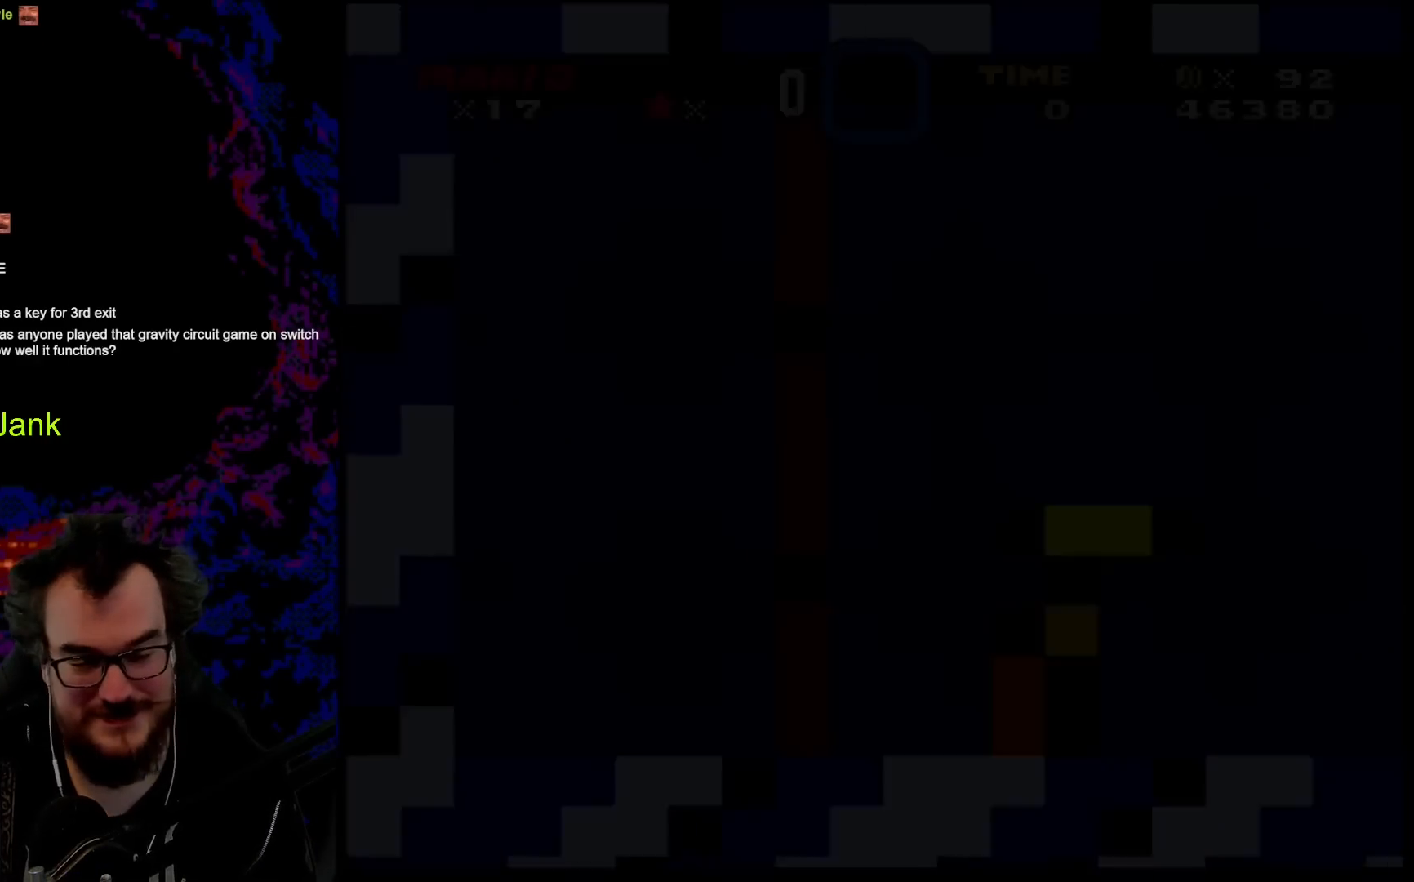
{"buttons": [], "events": []}
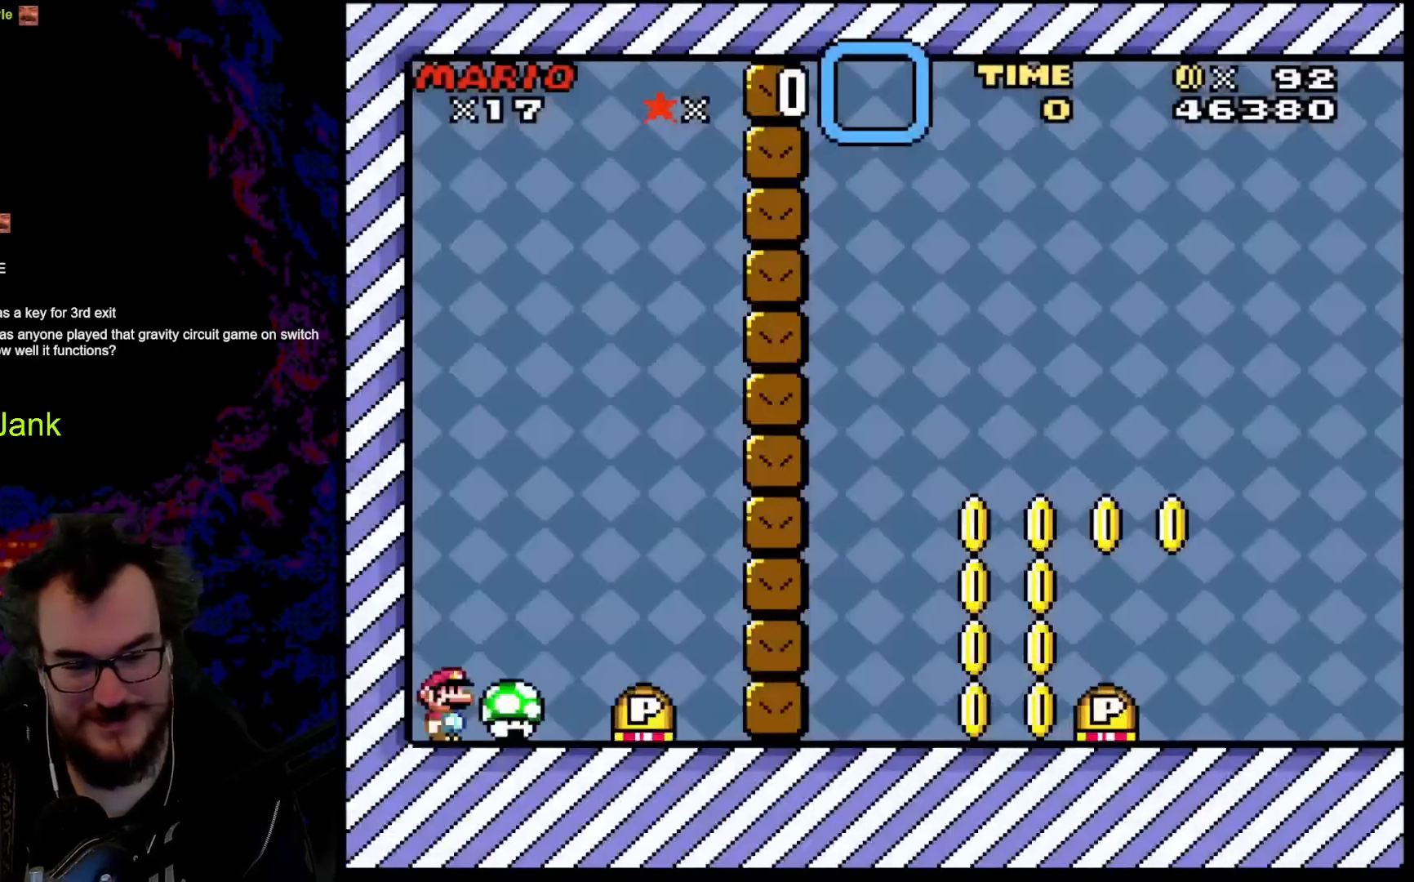
{"buttons": [], "events": []}
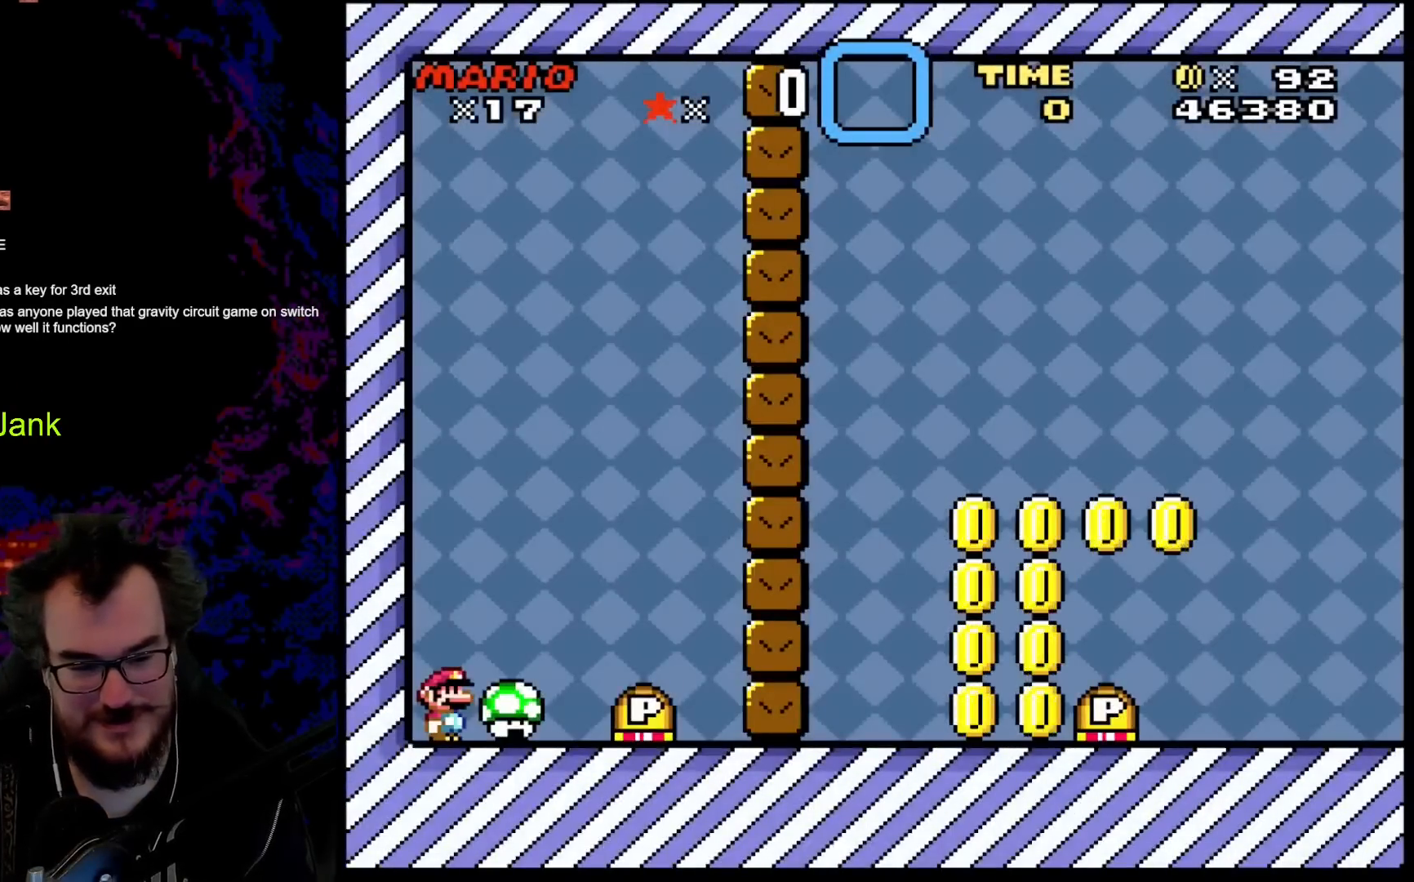
{"buttons": [], "events": []}
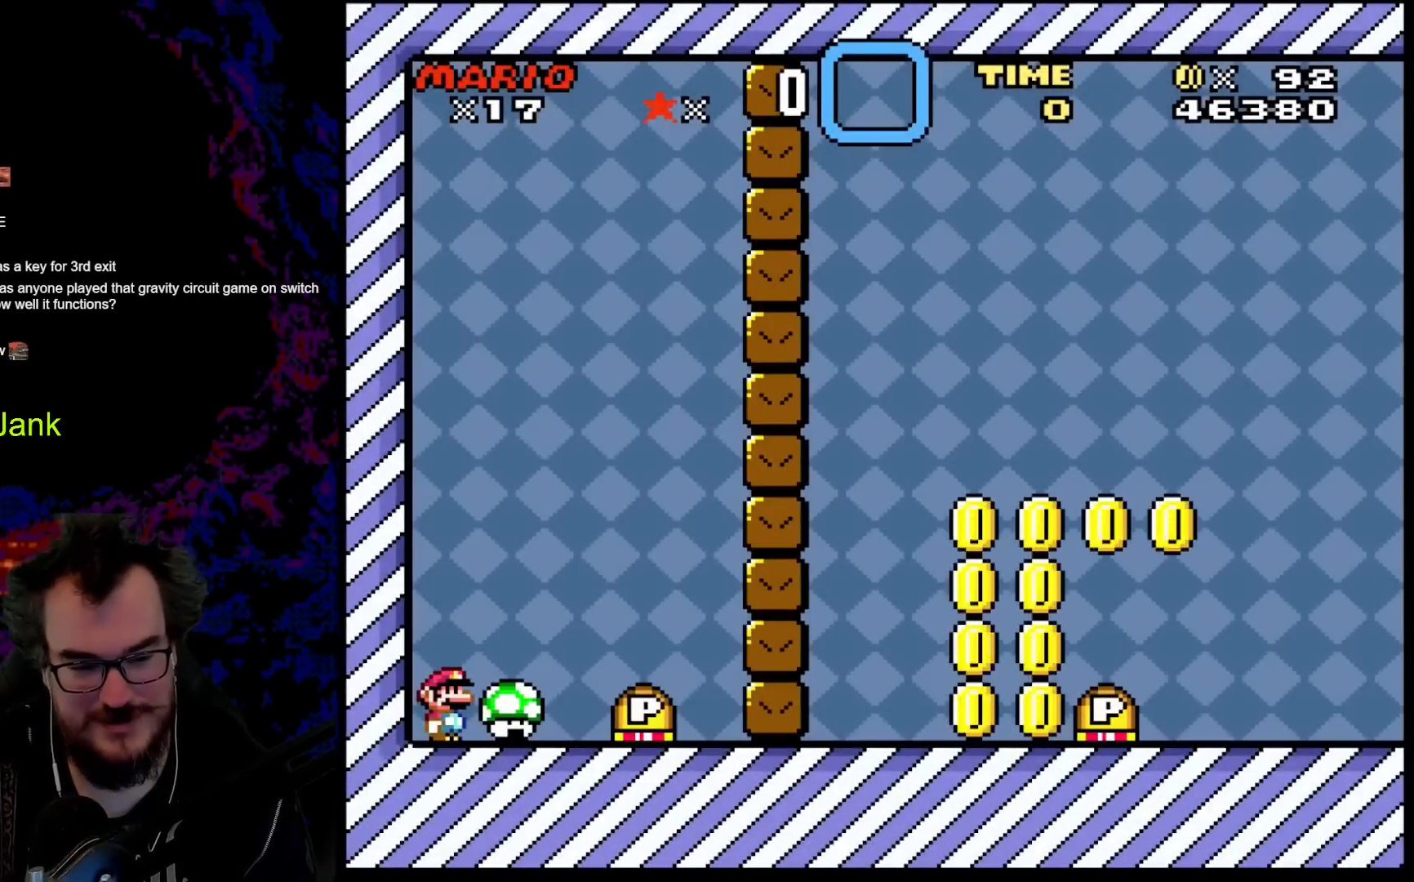
{"buttons": [], "events": []}
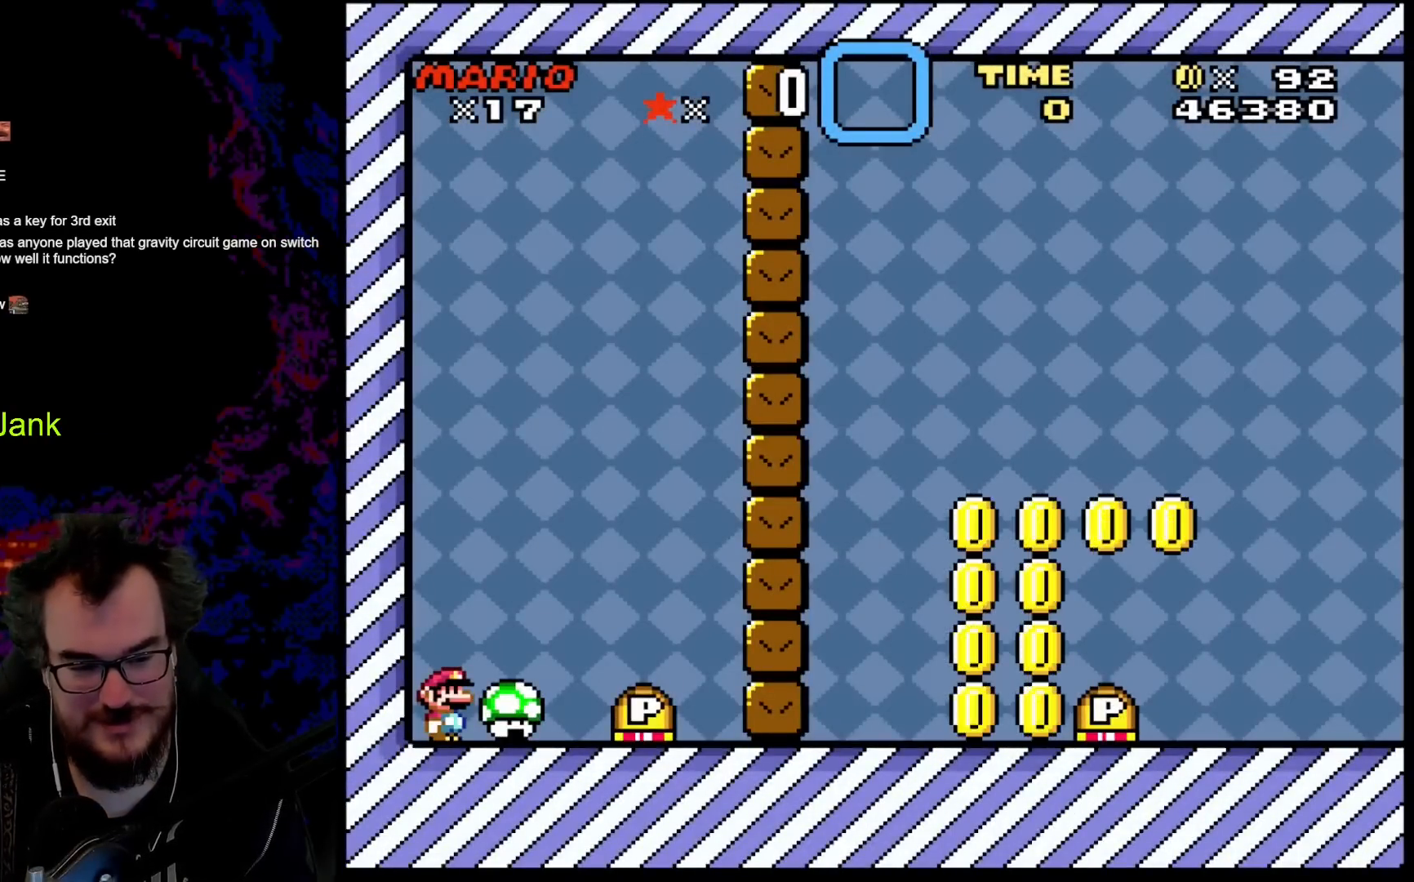
{"buttons": [], "events": []}
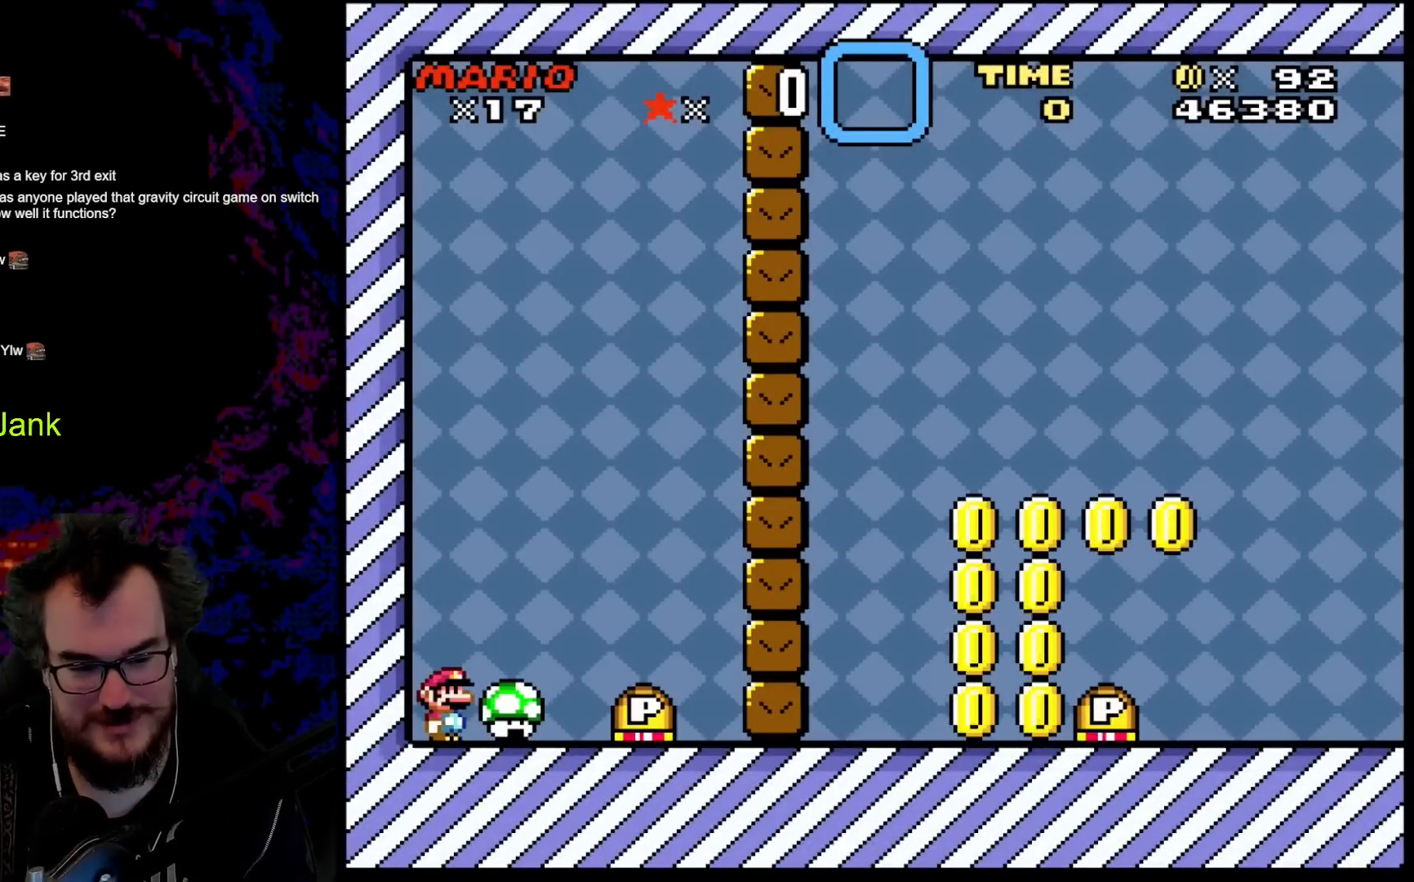
{"buttons": [], "events": [[200, "DPAD_RIGHT", "down"], [367, "DPAD_RIGHT", "up"]]}
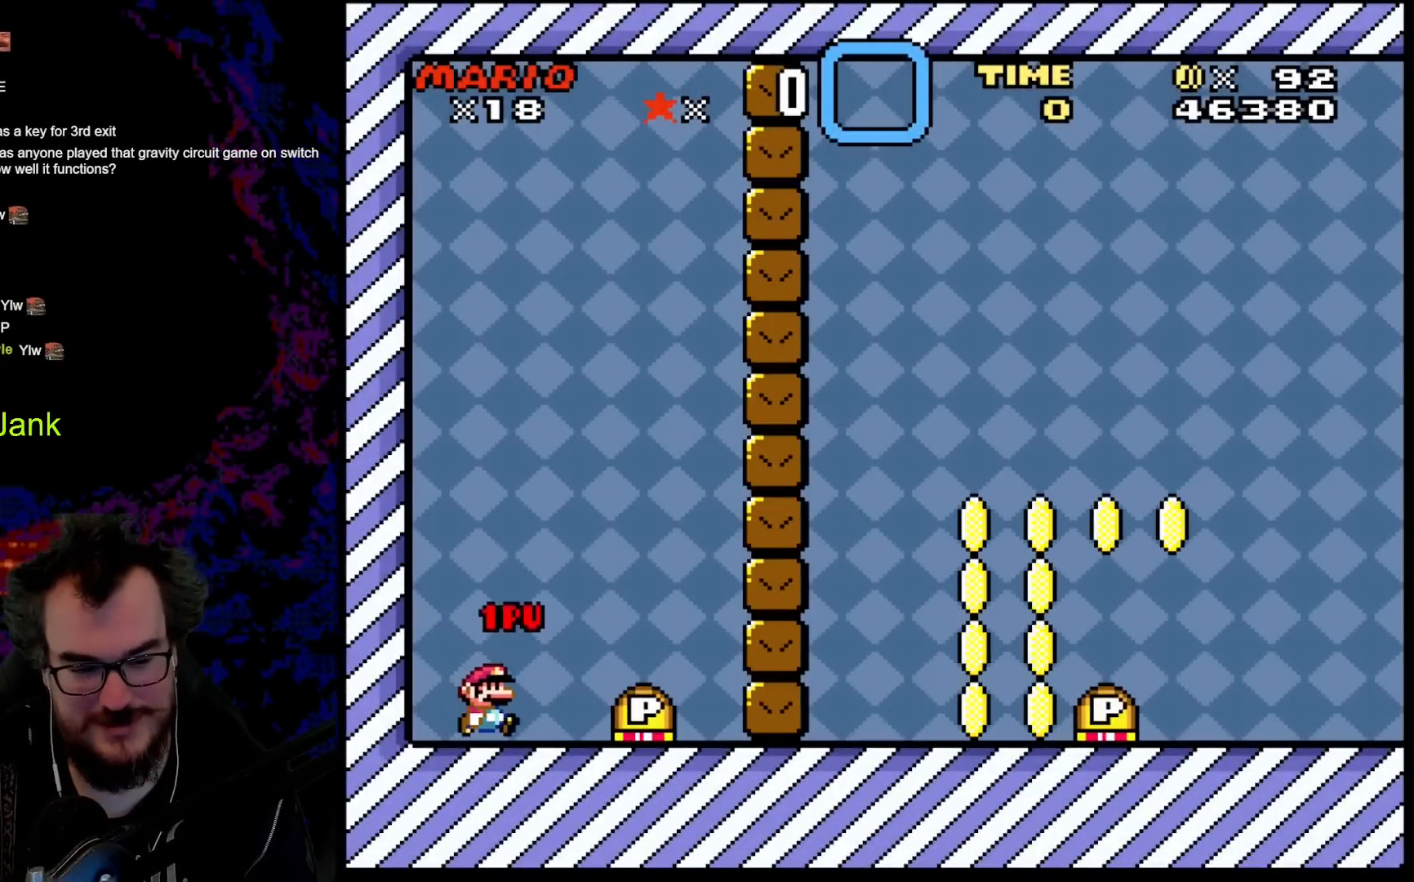
{"buttons": [], "events": []}
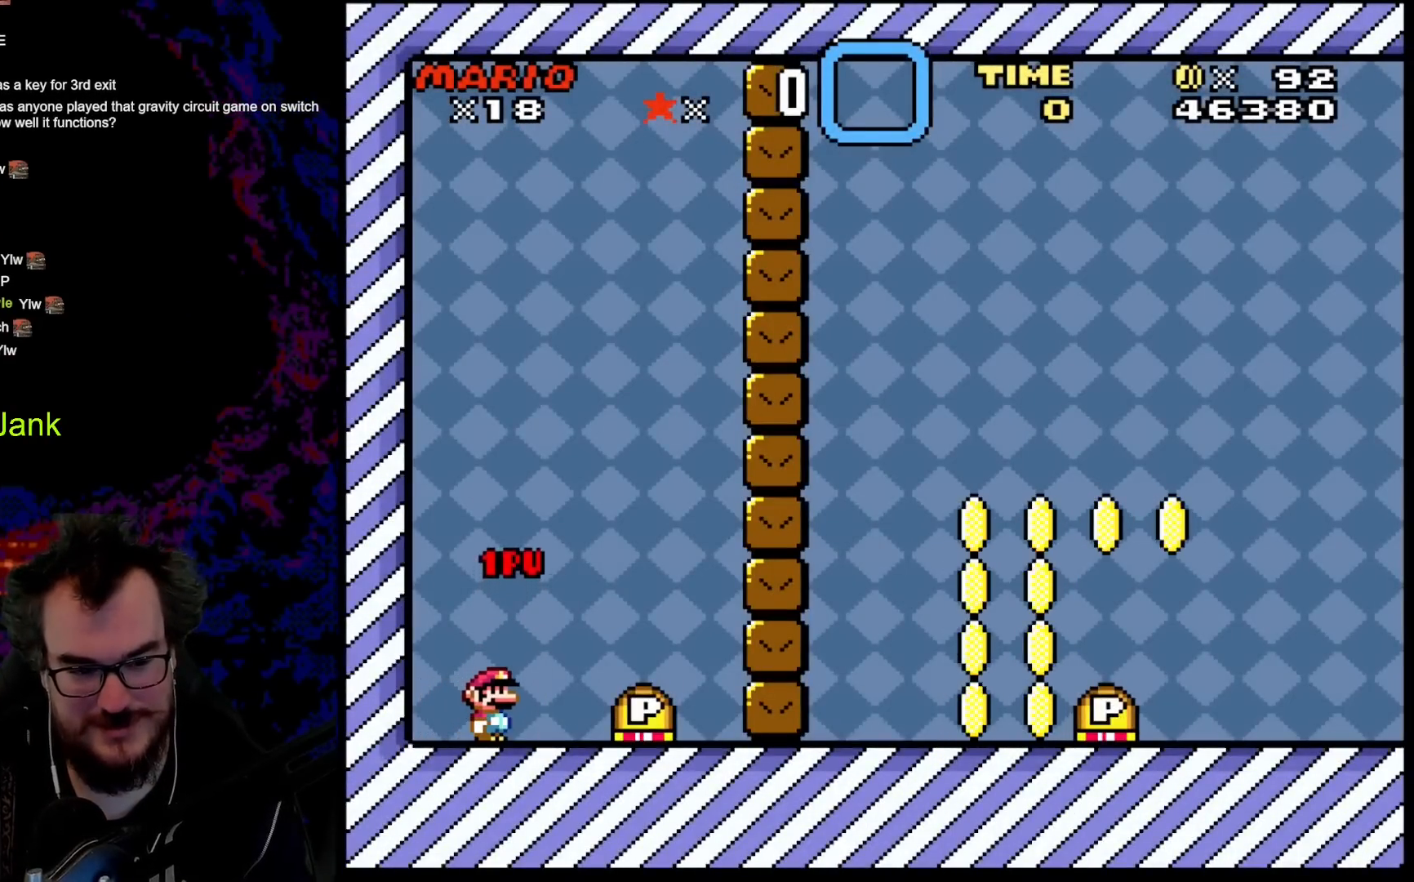
{"buttons": [], "events": []}
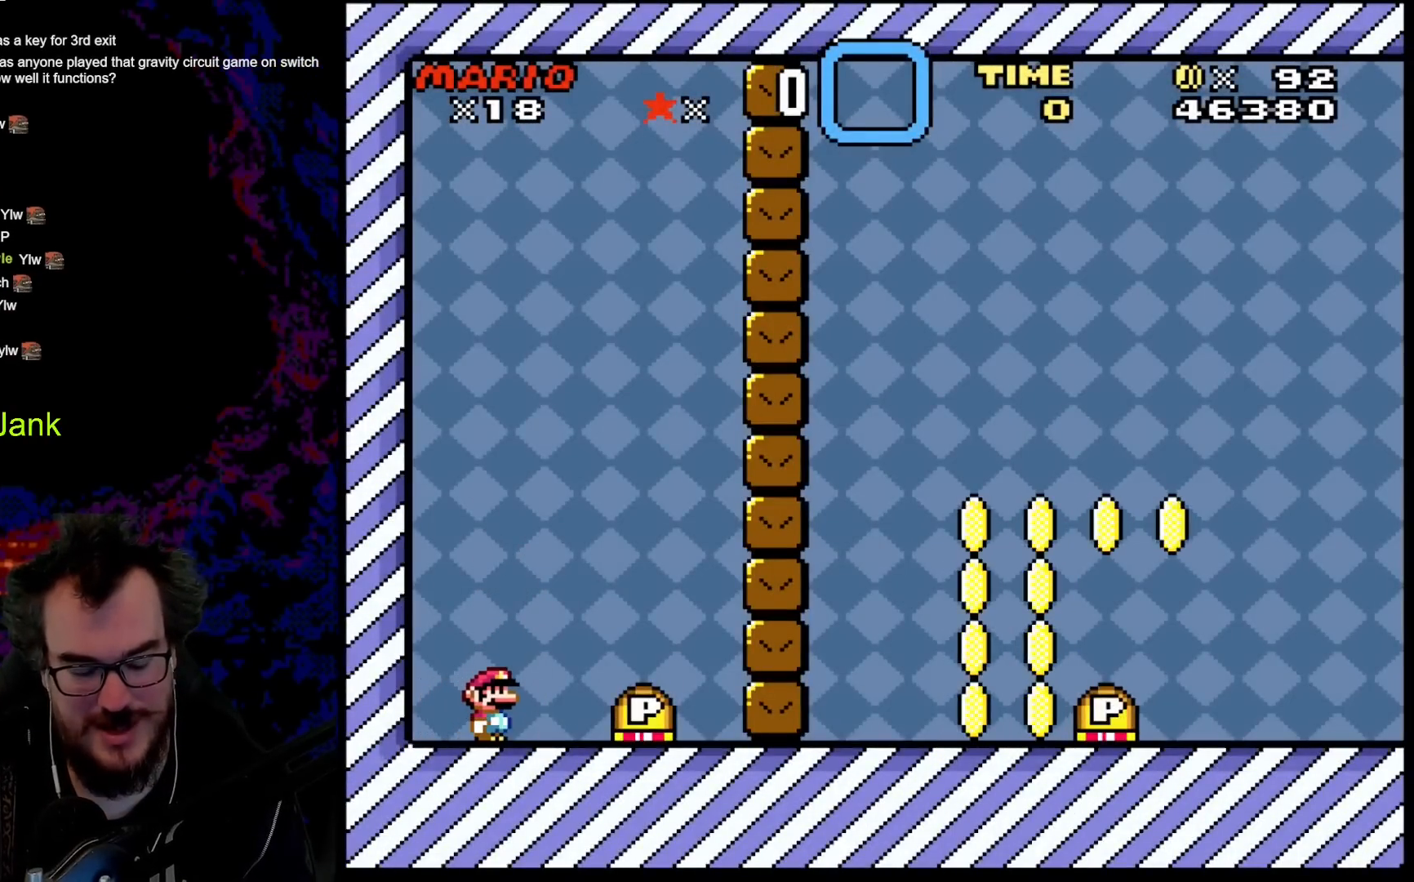
{"buttons": [], "events": []}
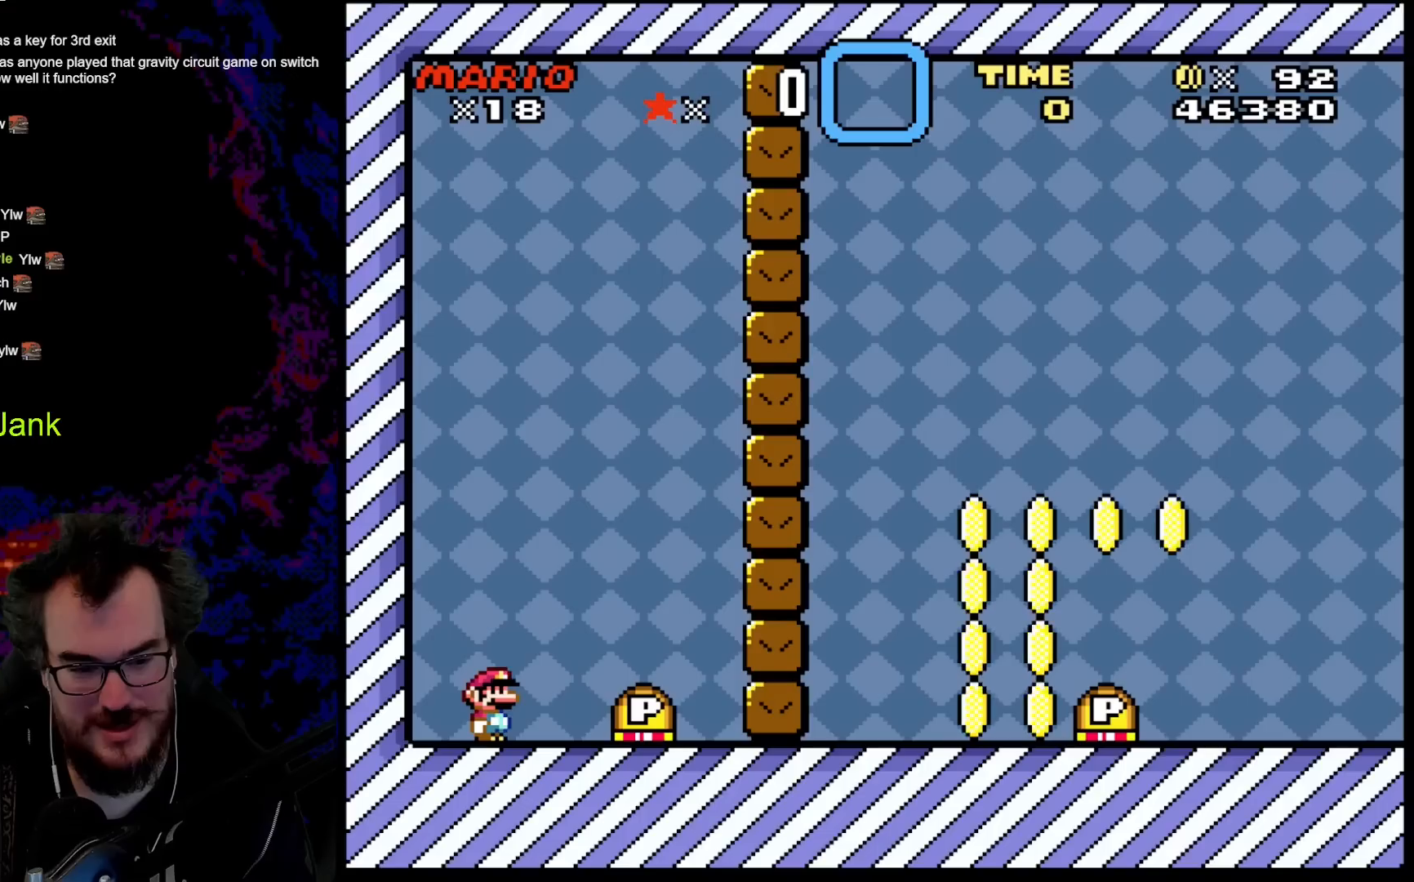
{"buttons": [], "events": []}
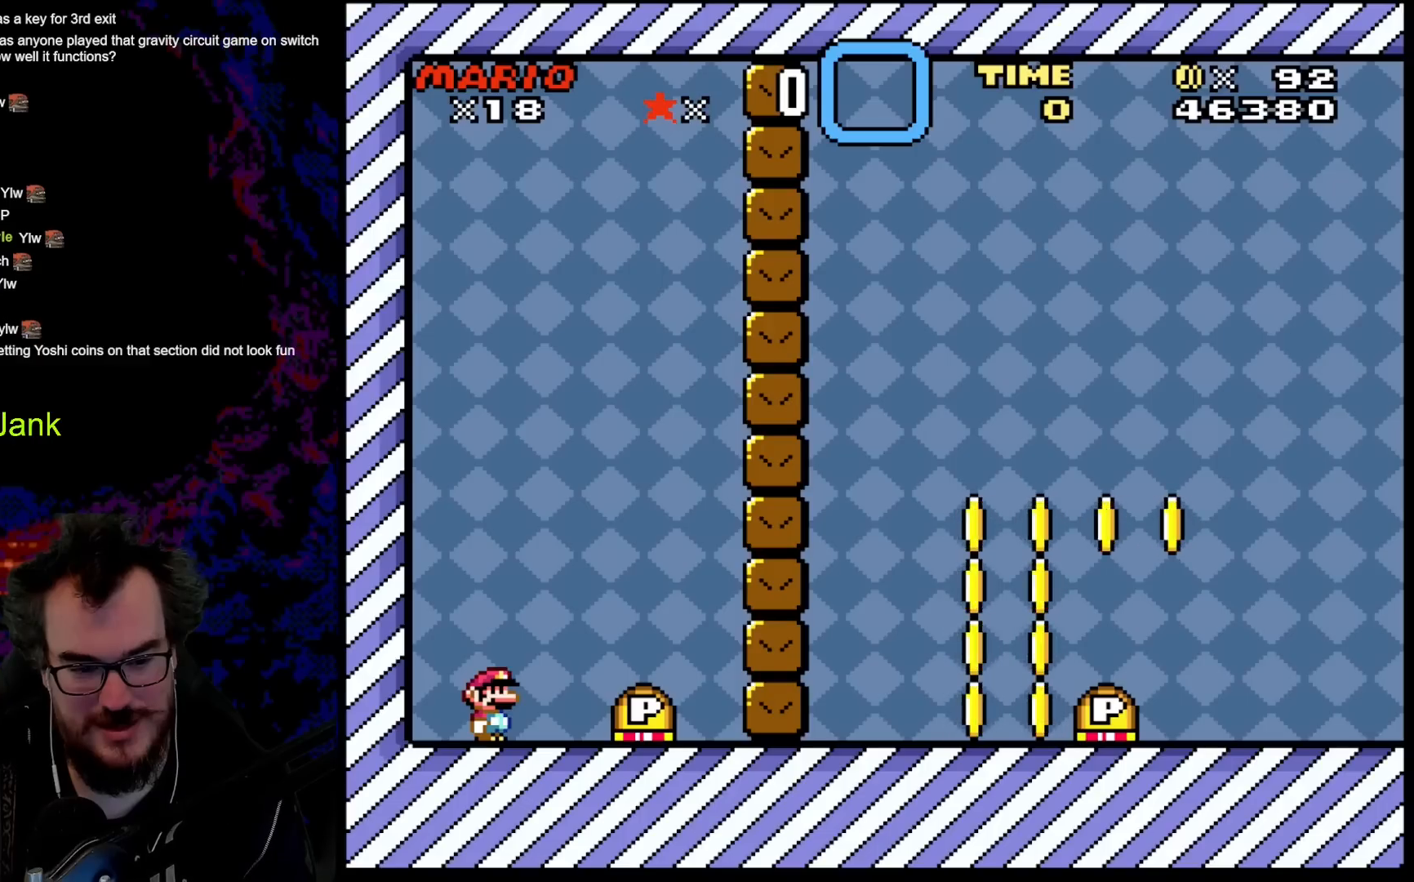
{"buttons": ["Y", "DPAD_RIGHT"], "events": [[183, "Y", "down"], [200, "DPAD_RIGHT", "down"]]}
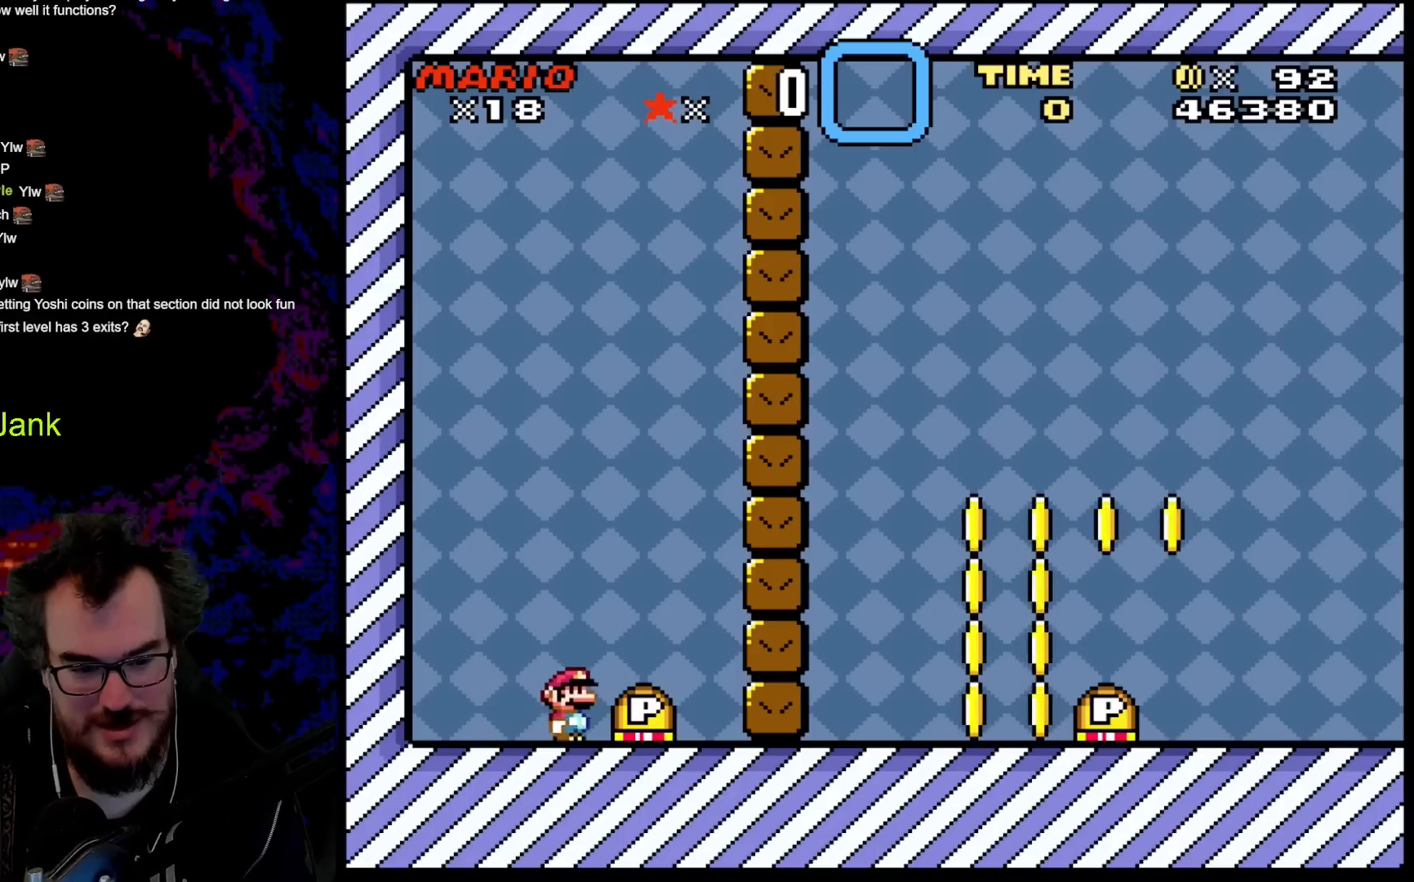
{"buttons": ["Y"], "events": [[150, "DPAD_RIGHT", "up"], [200, "DPAD_LEFT", "down"], [300, "DPAD_LEFT", "up"]]}
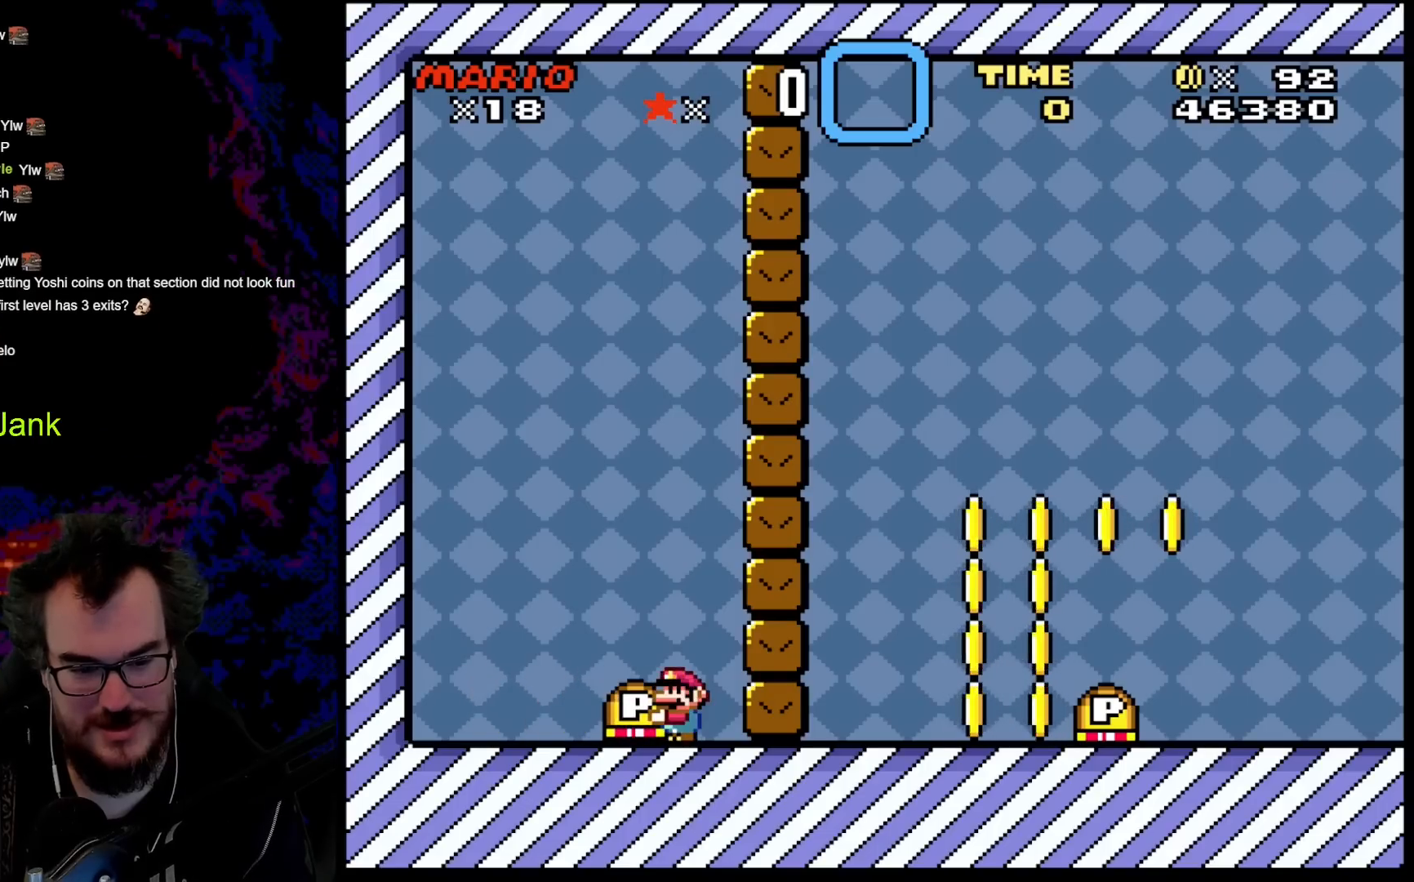
{"buttons": ["Y", "DPAD_DOWN"], "events": [[450, "DPAD_DOWN", "down"]]}
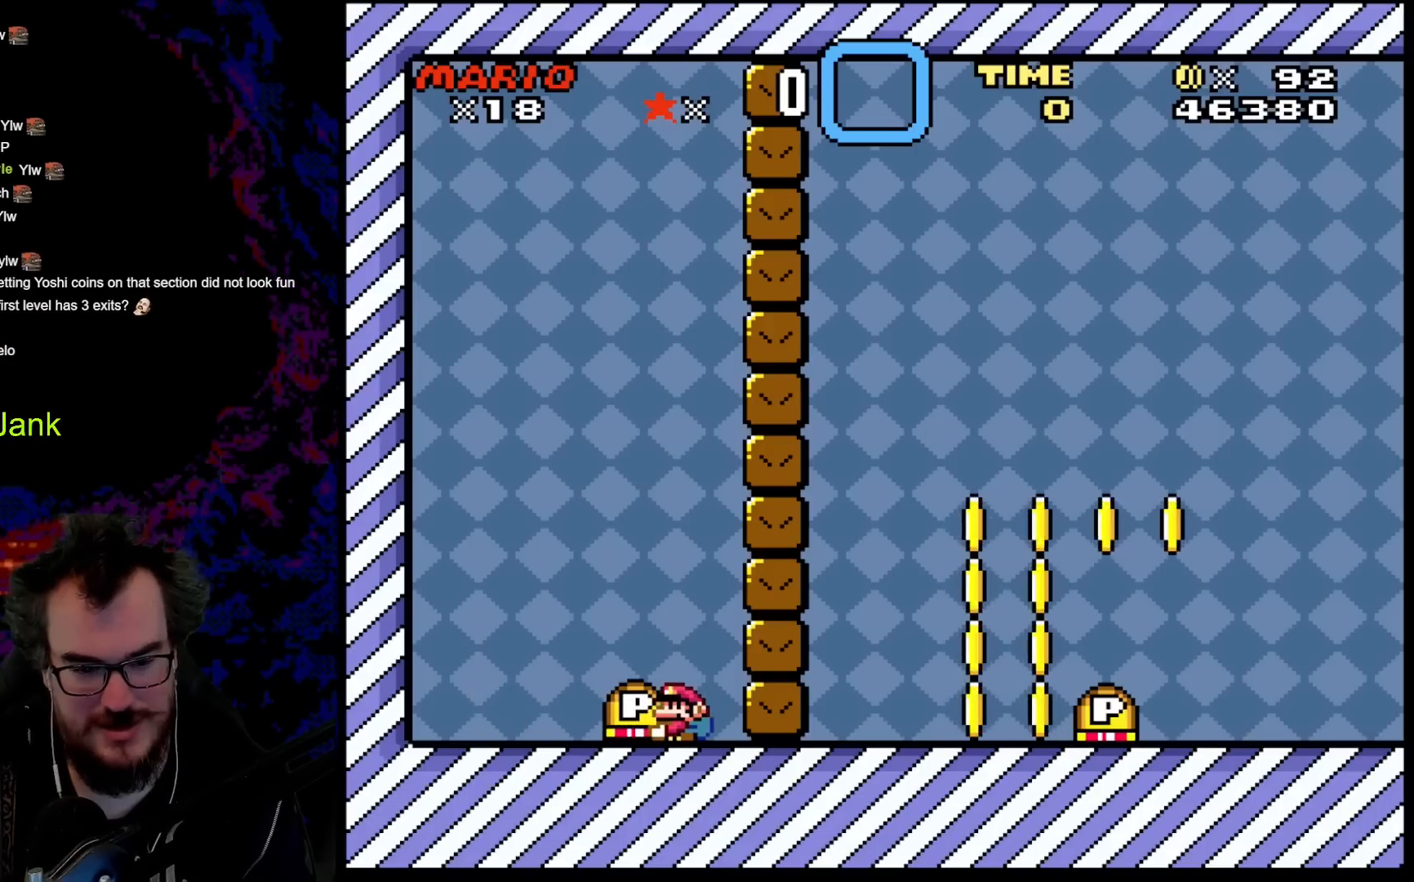
{"buttons": ["DPAD_LEFT"], "events": [[117, "Y", "up"], [250, "B", "down"], [267, "DPAD_DOWN", "up"], [383, "B", "up"], [400, "DPAD_LEFT", "down"]]}
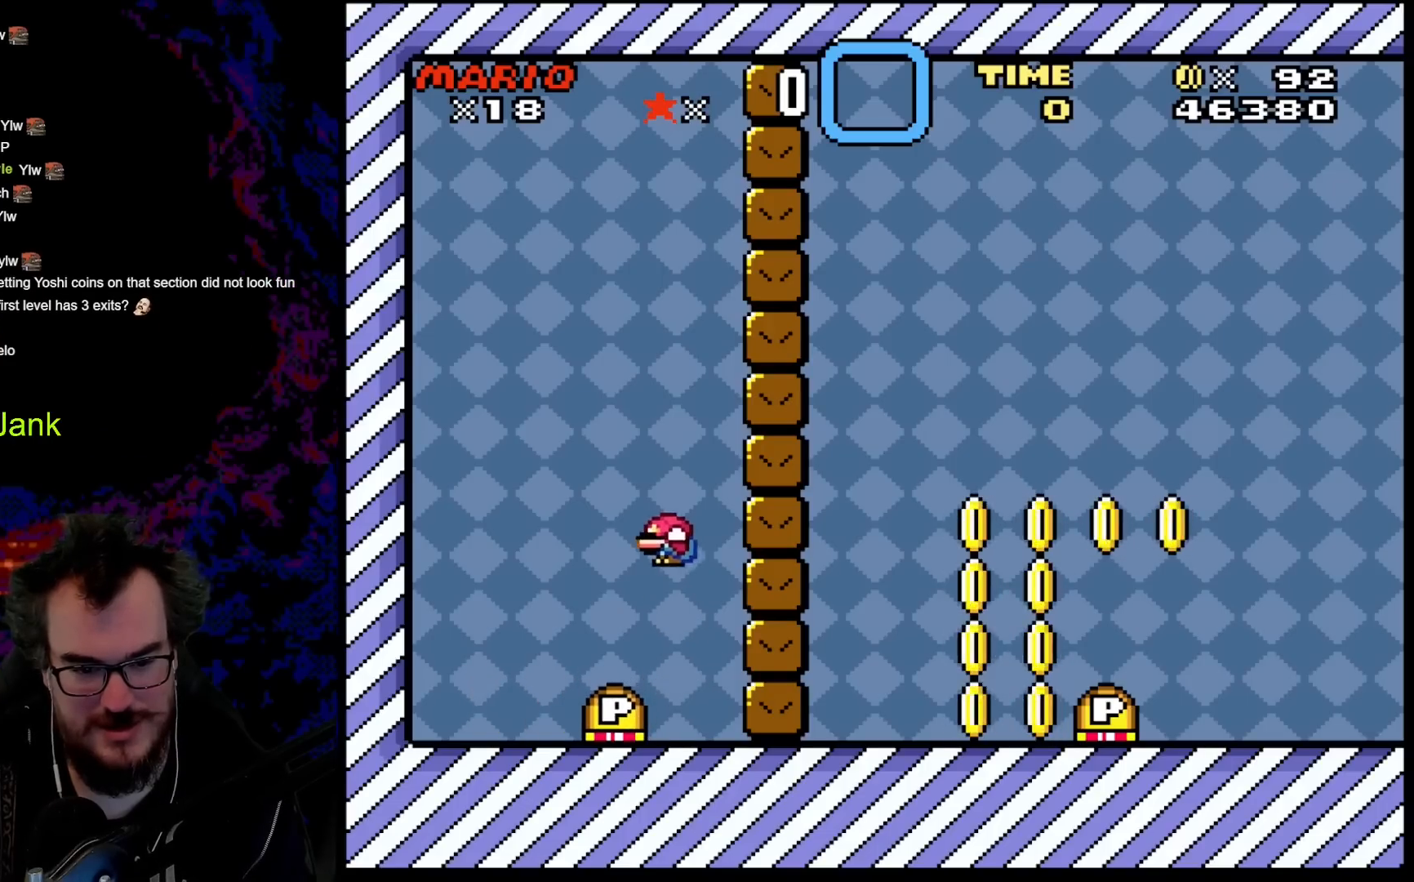
{"buttons": [], "events": [[100, "DPAD_LEFT", "up"], [150, "DPAD_RIGHT", "down"], [283, "DPAD_RIGHT", "up"]]}
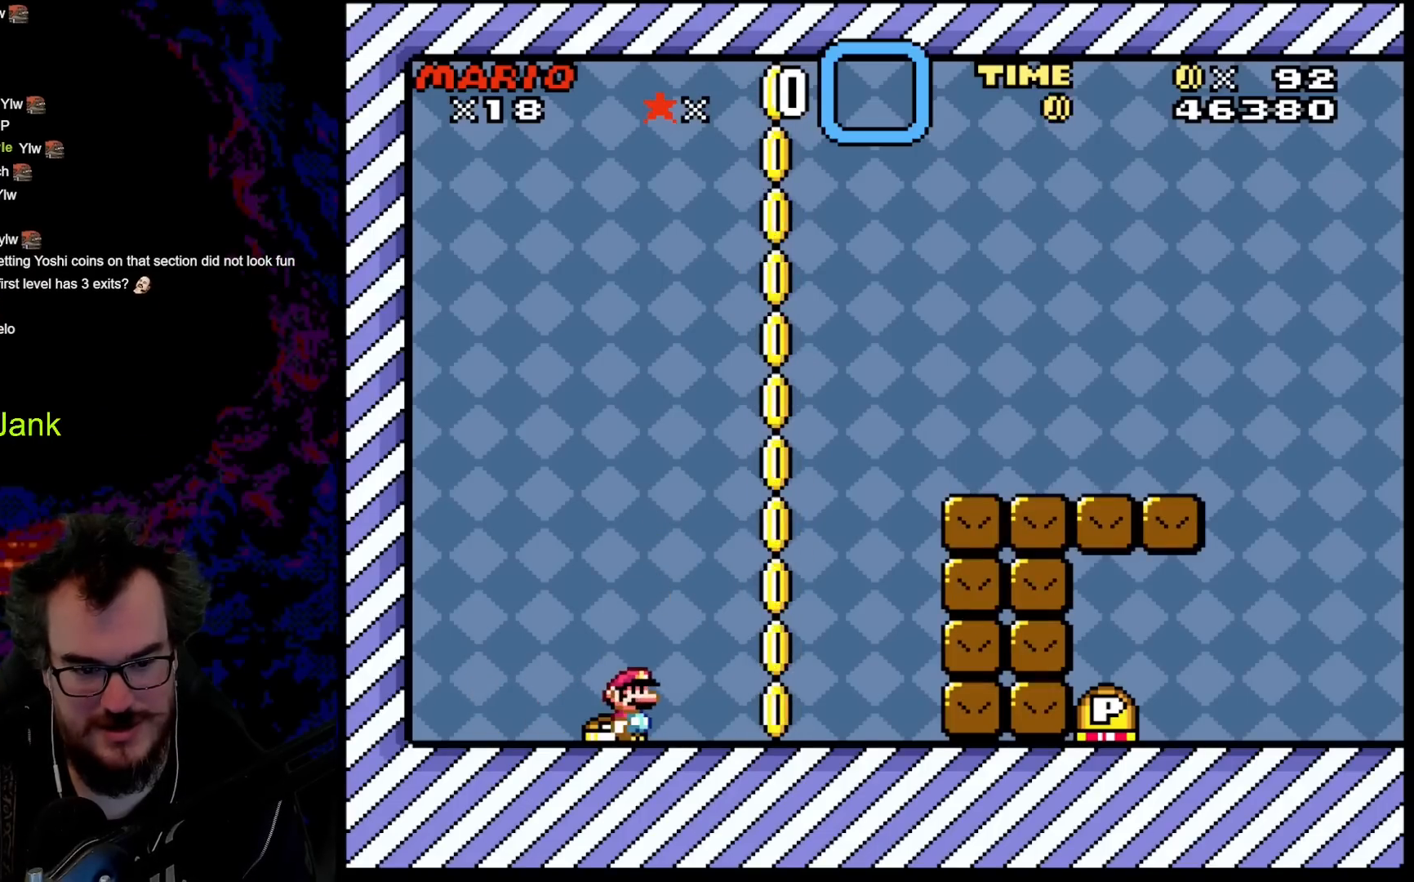
{"buttons": ["Y", "DPAD_RIGHT"], "events": [[250, "Y", "down"], [367, "DPAD_RIGHT", "down"]]}
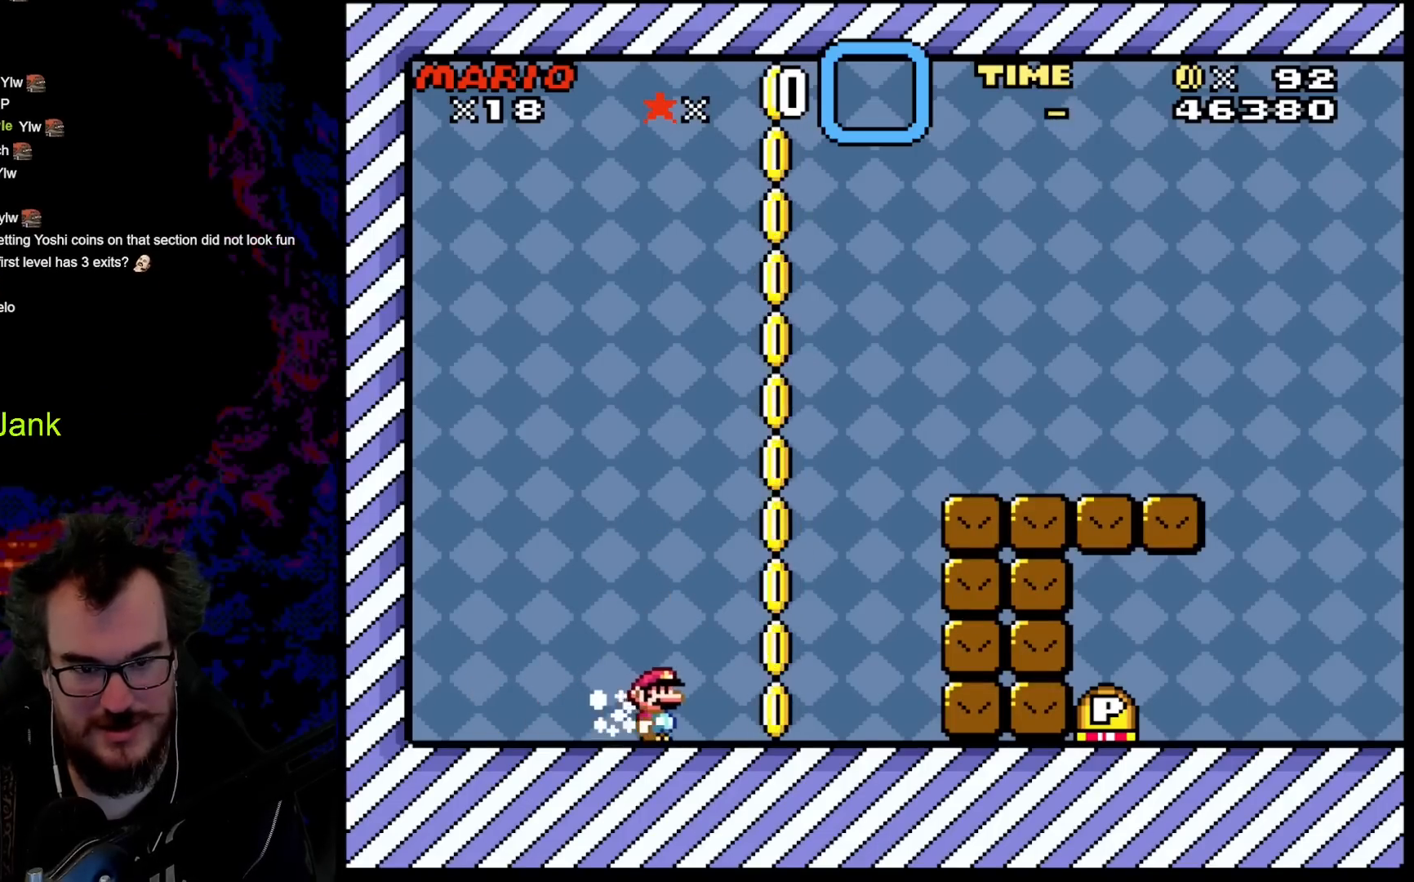
{"buttons": ["B", "Y", "DPAD_RIGHT"], "events": [[183, "B", "down"]]}
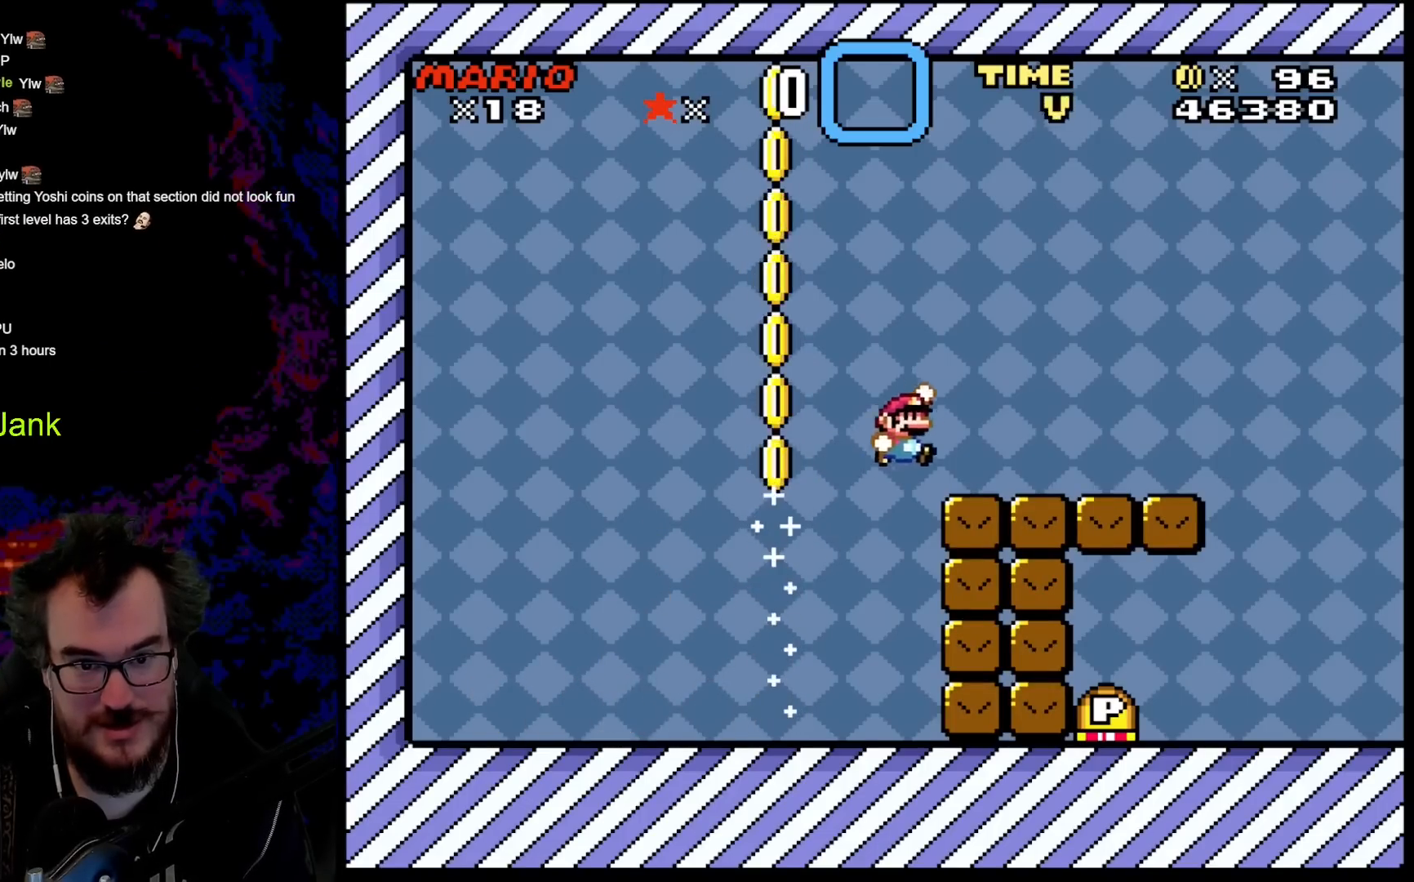
{"buttons": ["Y", "DPAD_RIGHT"], "events": [[500, "B", "up"]]}
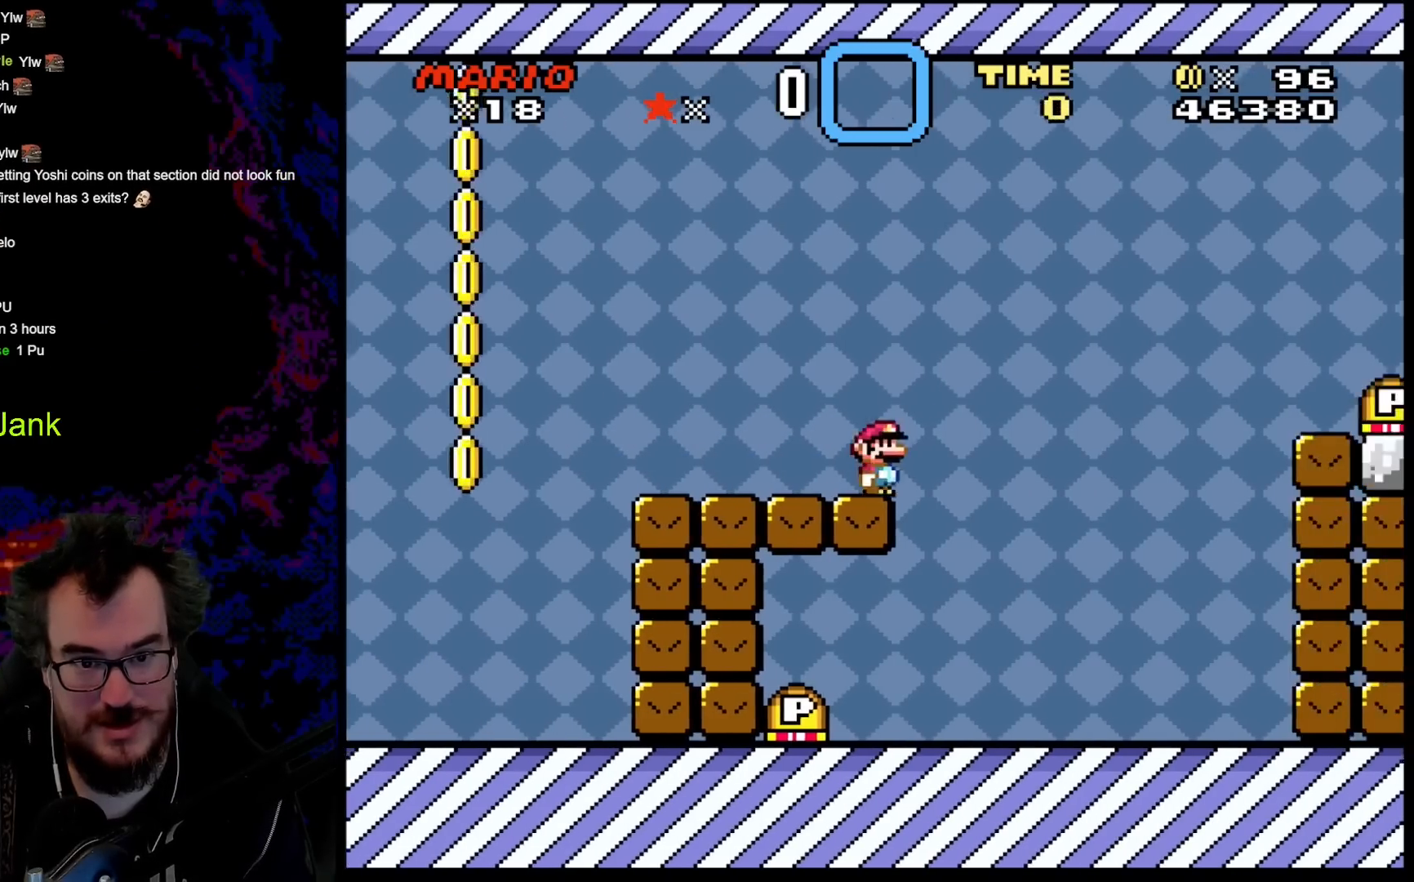
{"buttons": ["Y", "DPAD_LEFT"], "events": [[183, "DPAD_DOWN", "down"], [183, "DPAD_LEFT", "down"], [183, "DPAD_RIGHT", "up"], [200, "DPAD_DOWN", "up"]]}